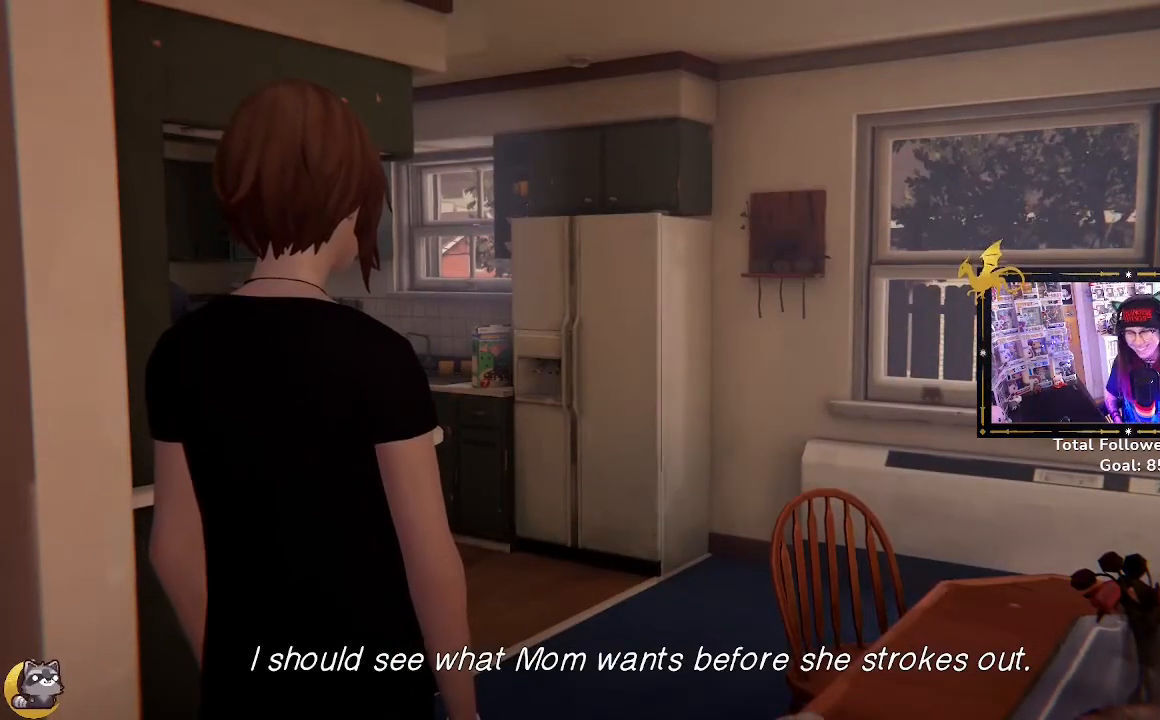
Gameplay with a controller (Xbox layout); each line is a JSON object with the inputs held at the frame after it. "events" lists button and stick changes between this image and that frame as [ms after this image, input, new state], when the widget could be followed in between.
{"buttons": [], "left_stick": "up-left", "right_stick": "right", "events": [[133, "right_stick", "right"], [200, "left_stick", "up"], [467, "left_stick", "up-left"]]}
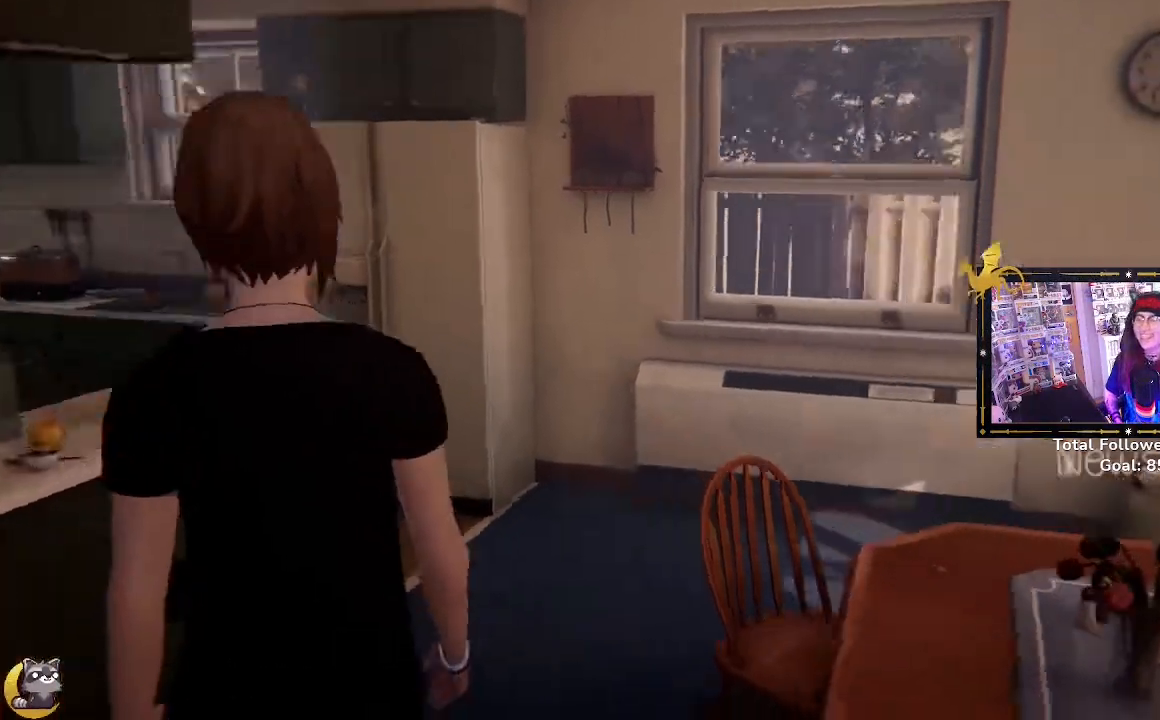
{"buttons": [], "left_stick": "up", "right_stick": "right", "events": [[167, "left_stick", "up"], [300, "left_stick", "center"], [400, "left_stick", "up"]]}
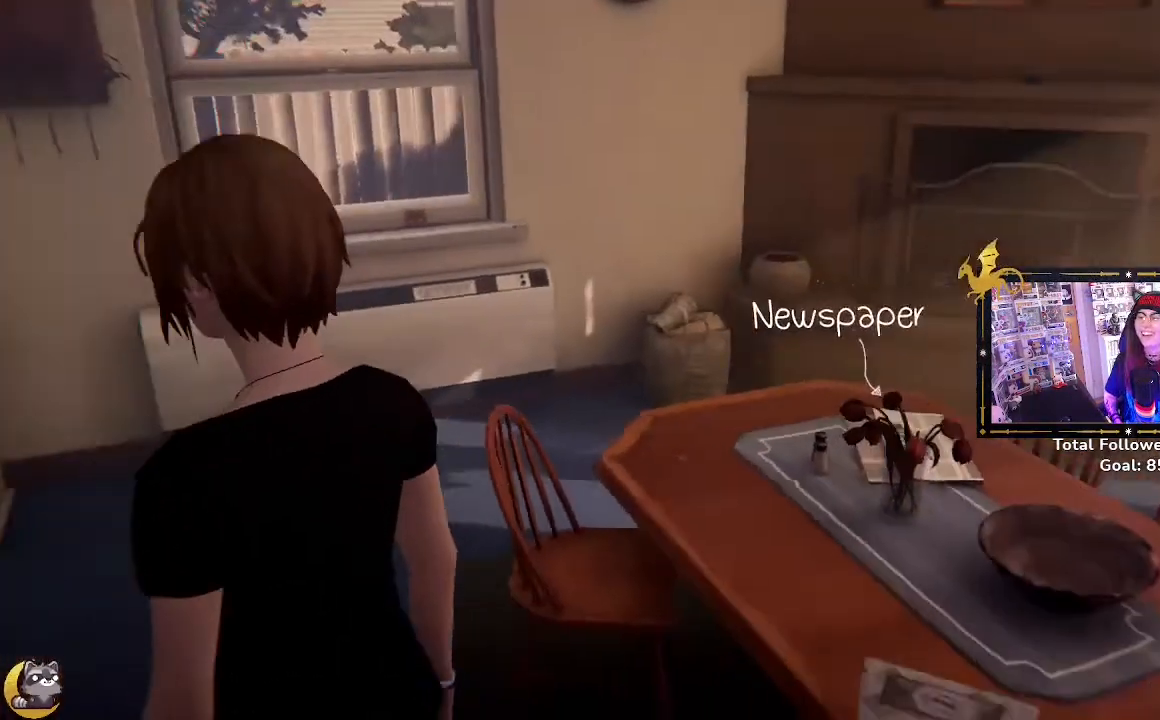
{"buttons": [], "left_stick": "up", "right_stick": "left", "events": [[33, "right_stick", "center"], [67, "left_stick", "up-left"], [200, "right_stick", "left"], [300, "left_stick", "up"]]}
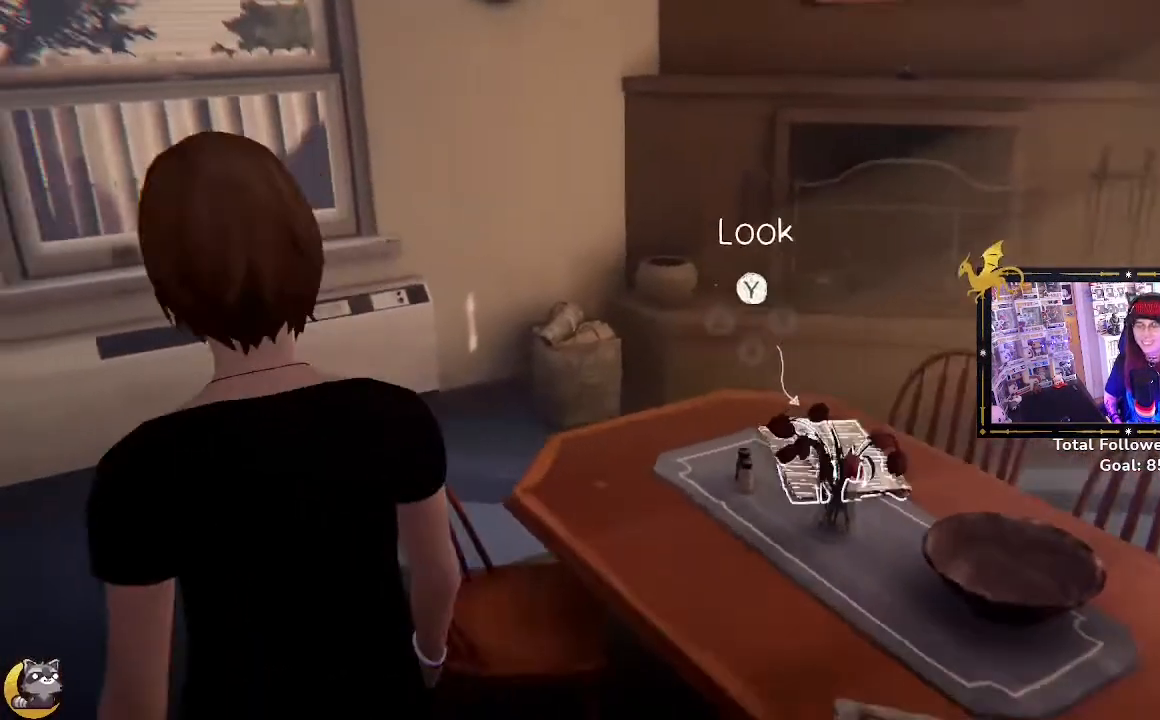
{"buttons": [], "left_stick": "up", "right_stick": "left", "events": [[33, "left_stick", "center"], [233, "left_stick", "up"]]}
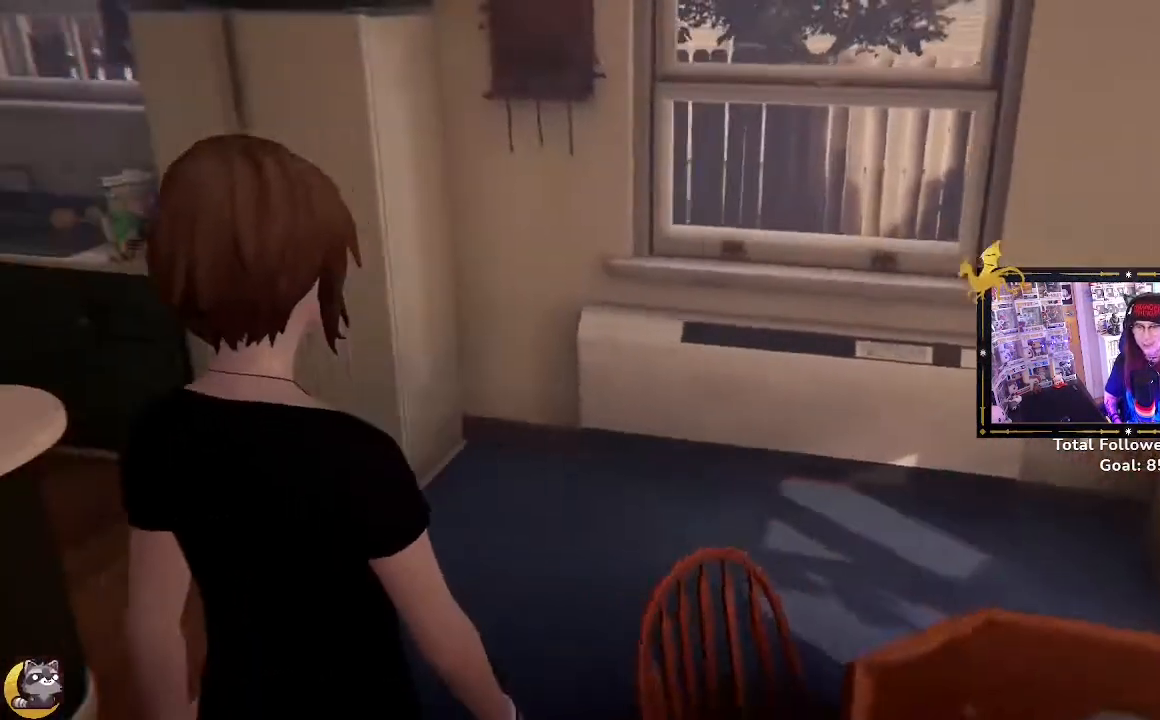
{"buttons": [], "left_stick": "up-right", "right_stick": "left", "events": [[133, "left_stick", "up-right"]]}
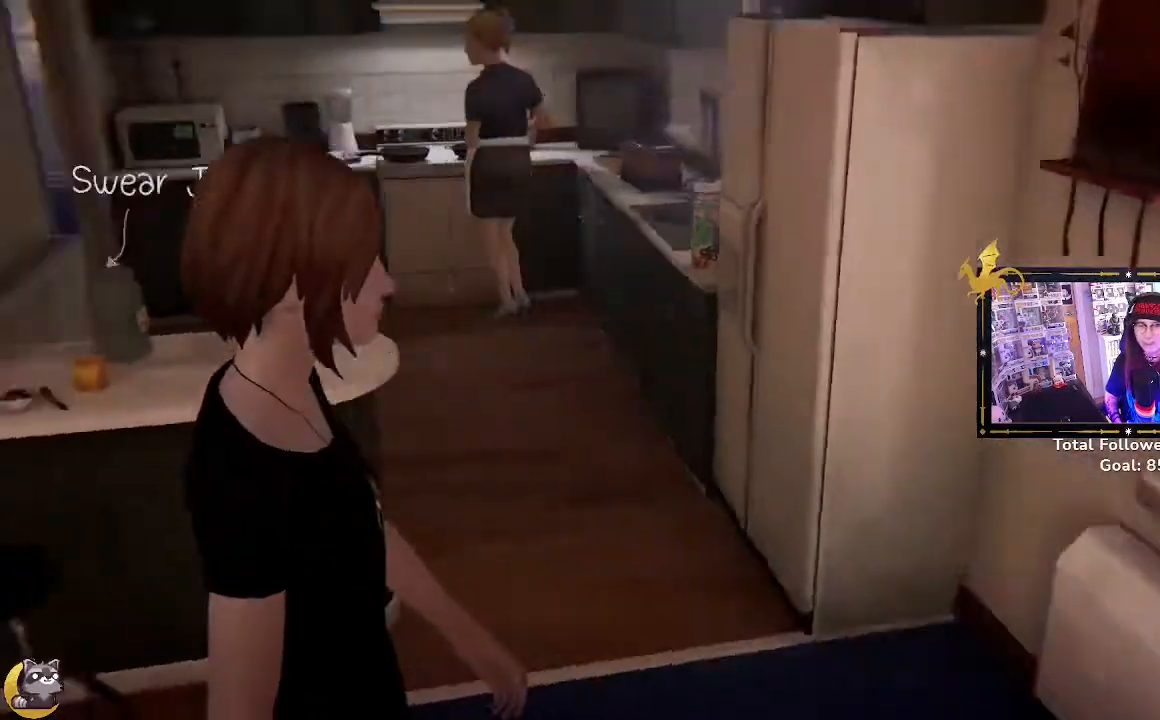
{"buttons": [], "left_stick": "center", "right_stick": "center", "events": [[233, "left_stick", "center"], [233, "right_stick", "center"]]}
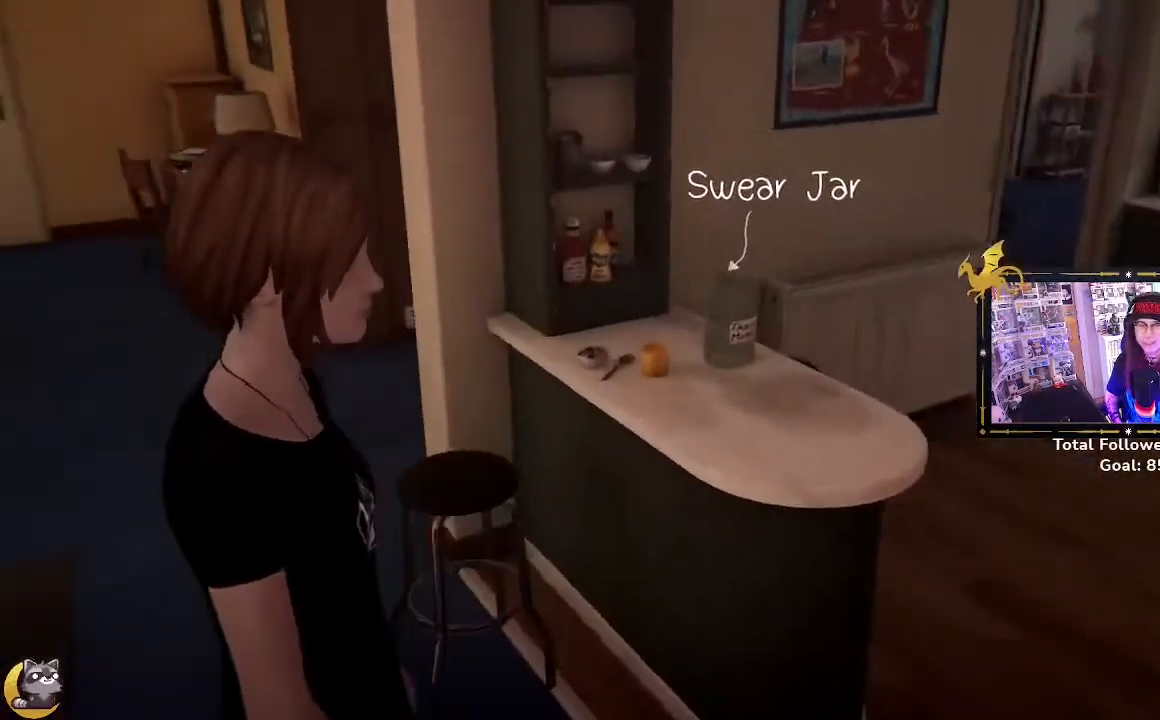
{"buttons": [], "left_stick": "up-right", "right_stick": "center", "events": [[167, "left_stick", "up-right"]]}
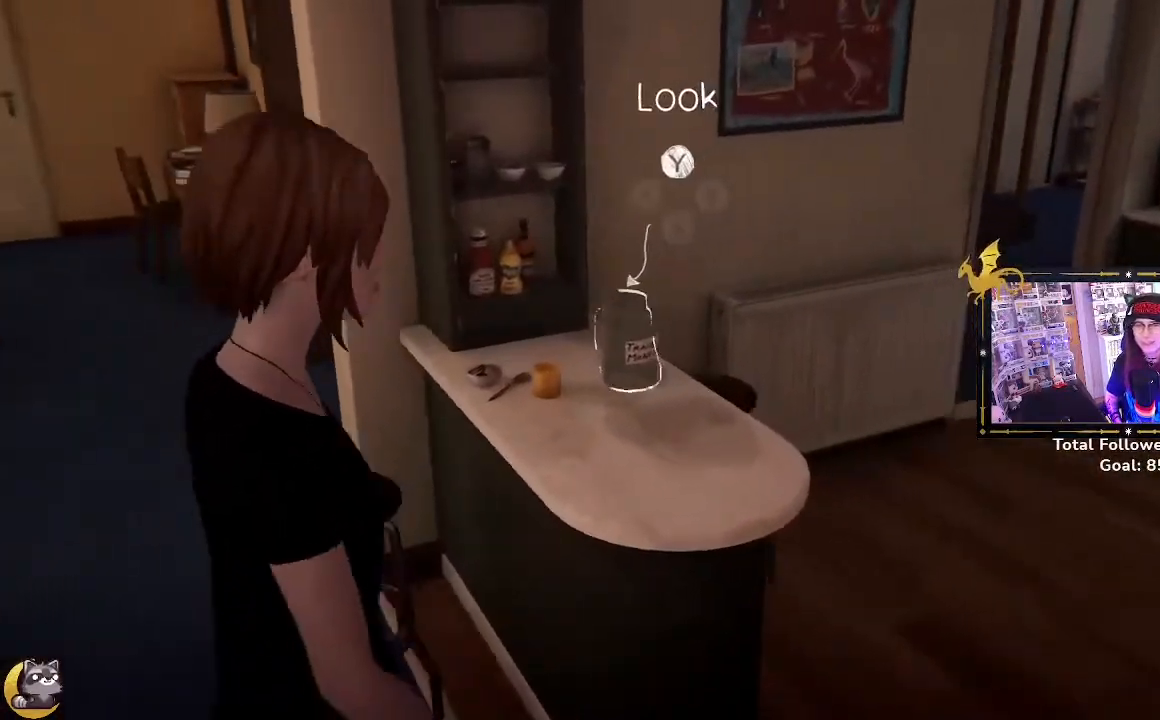
{"buttons": [], "left_stick": "center", "right_stick": "center", "events": [[200, "left_stick", "center"]]}
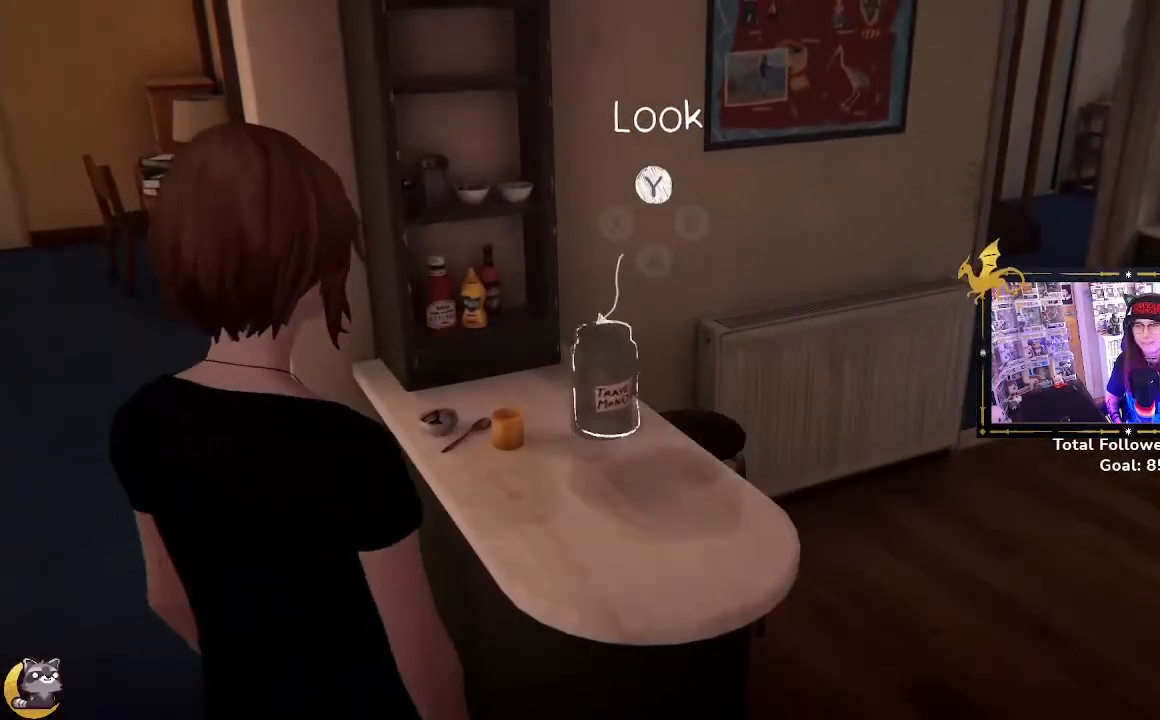
{"buttons": [], "left_stick": "down-right", "right_stick": "right", "events": [[267, "left_stick", "down"], [333, "left_stick", "down-right"], [333, "right_stick", "right"]]}
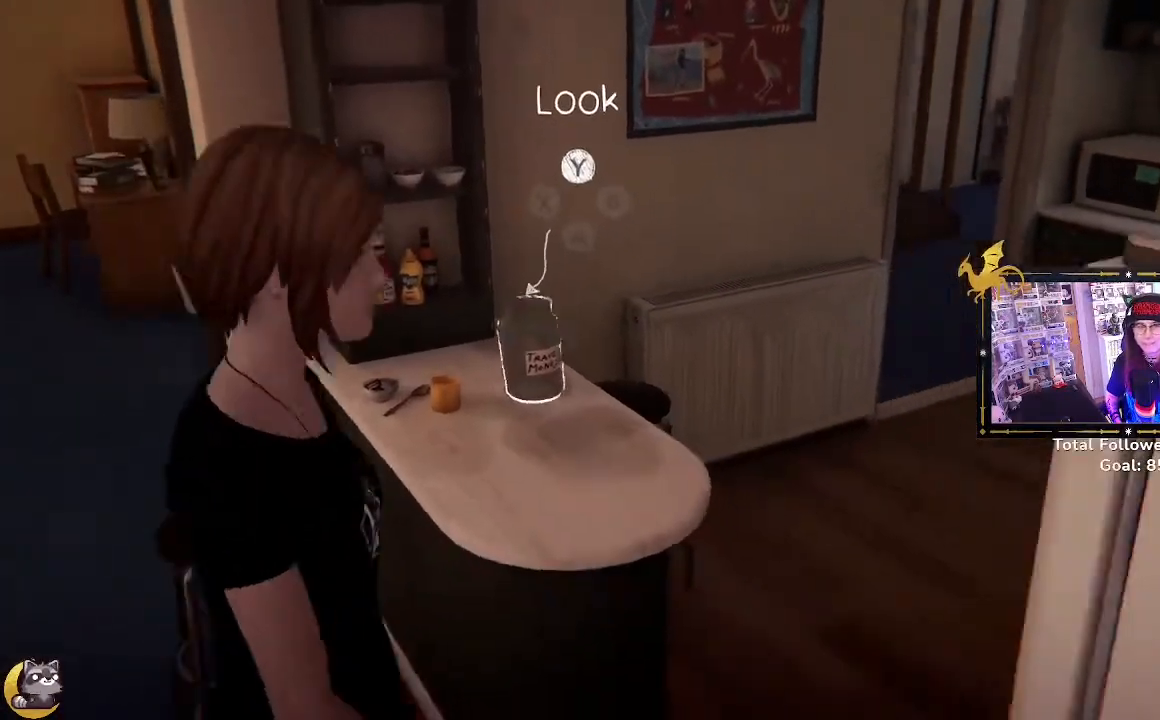
{"buttons": [], "left_stick": "center", "right_stick": "center", "events": [[100, "left_stick", "right"], [300, "left_stick", "up"], [367, "left_stick", "center"], [367, "right_stick", "center"]]}
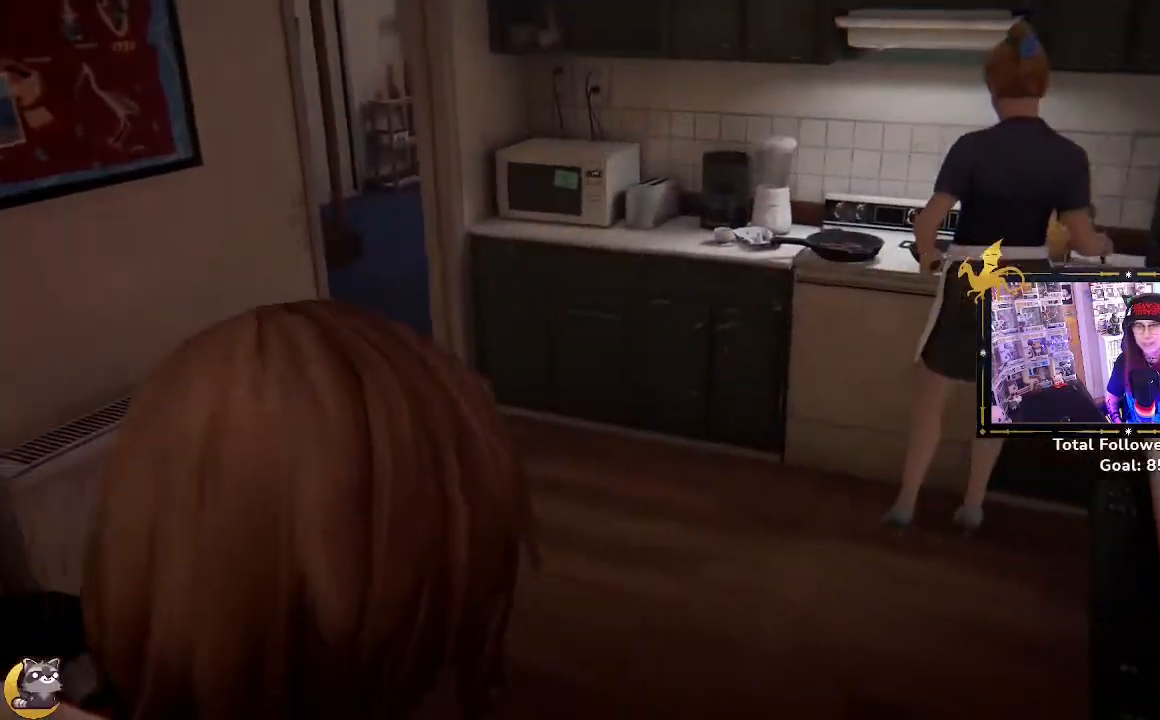
{"buttons": [], "left_stick": "up-left", "right_stick": "left", "events": [[267, "right_stick", "left"], [467, "left_stick", "up-left"]]}
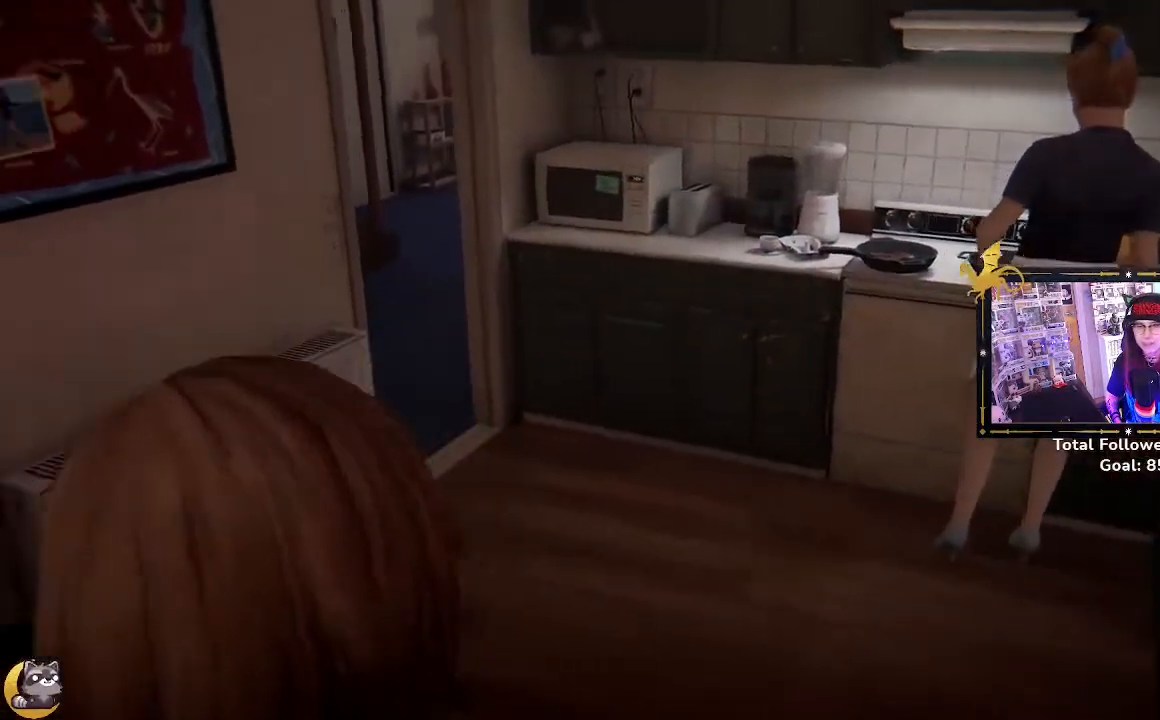
{"buttons": [], "left_stick": "center", "right_stick": "center", "events": [[367, "left_stick", "center"], [400, "right_stick", "center"]]}
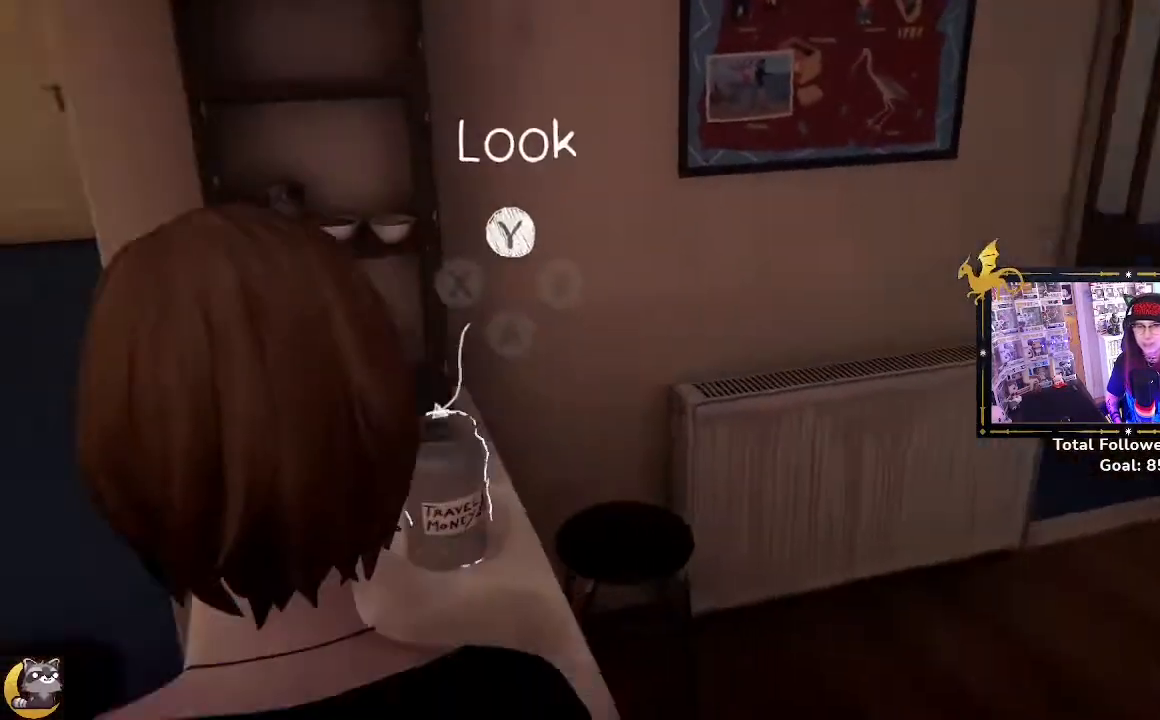
{"buttons": [], "left_stick": "center", "right_stick": "center", "events": [[33, "Y", "down"], [133, "Y", "up"]]}
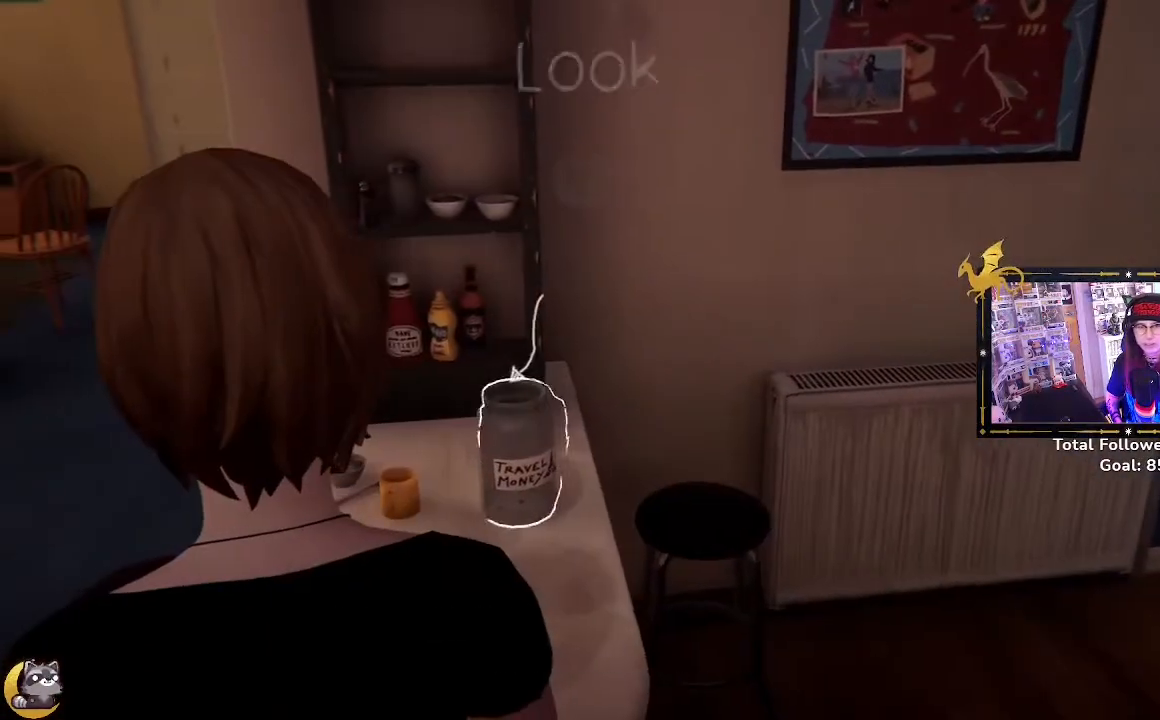
{"buttons": [], "left_stick": "center", "right_stick": "center", "events": []}
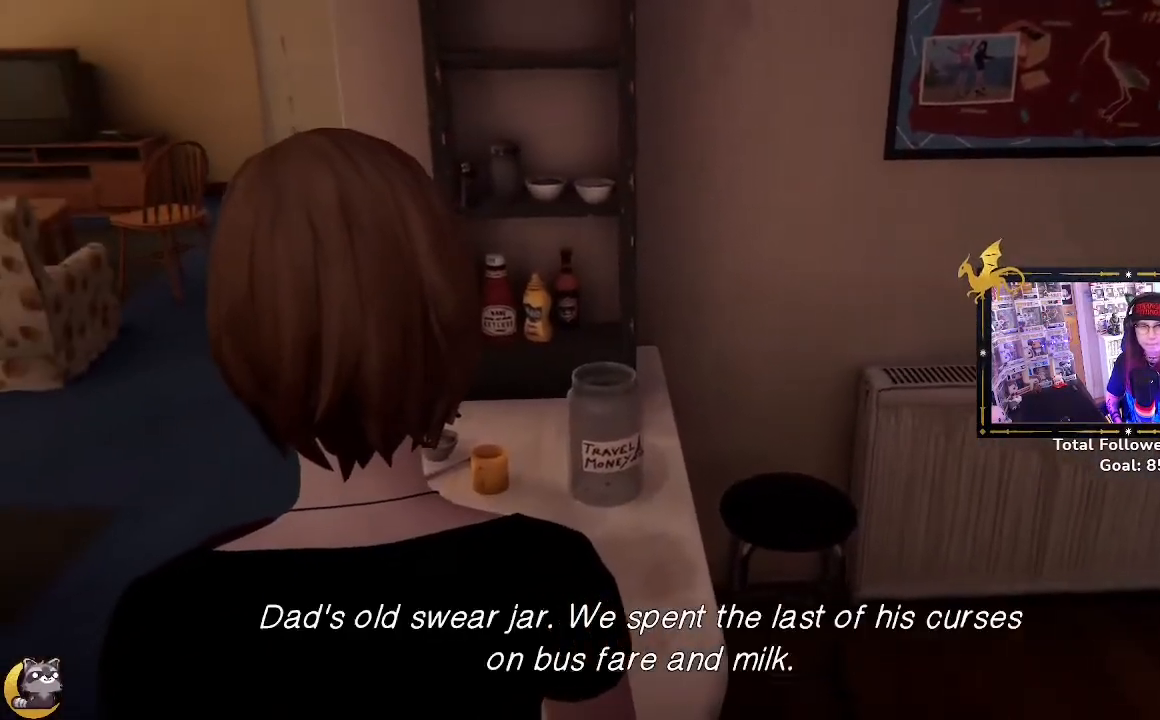
{"buttons": [], "left_stick": "center", "right_stick": "center", "events": []}
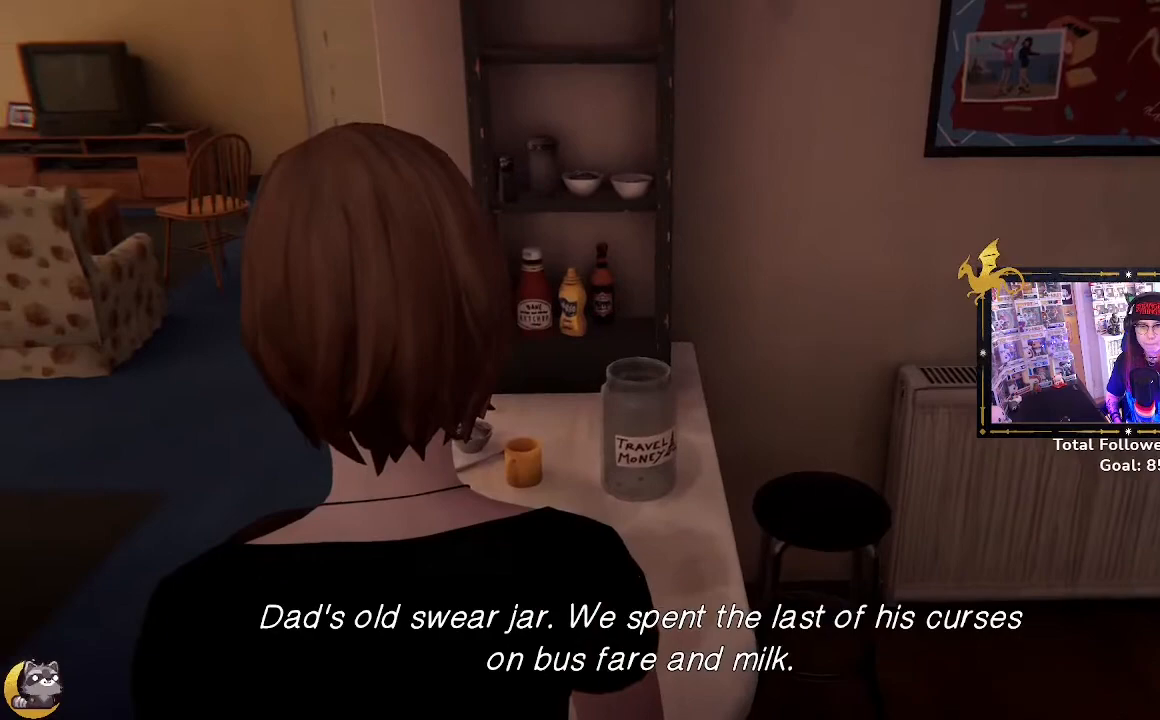
{"buttons": [], "left_stick": "center", "right_stick": "center", "events": []}
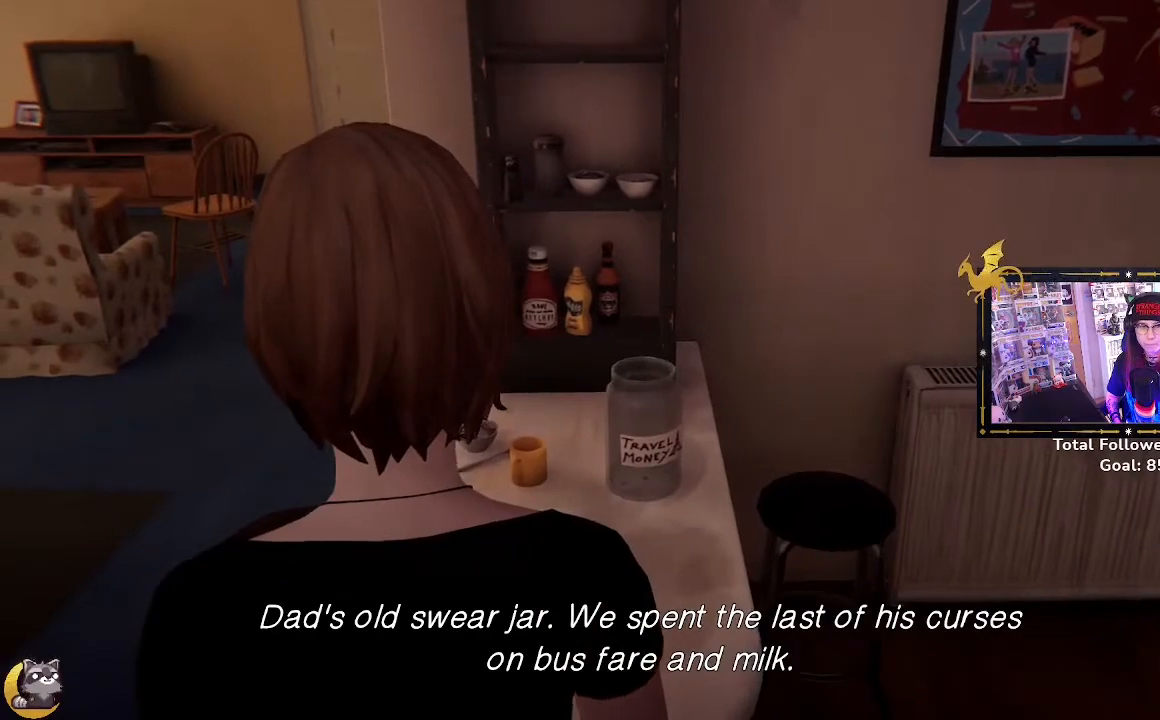
{"buttons": [], "left_stick": "center", "right_stick": "center", "events": []}
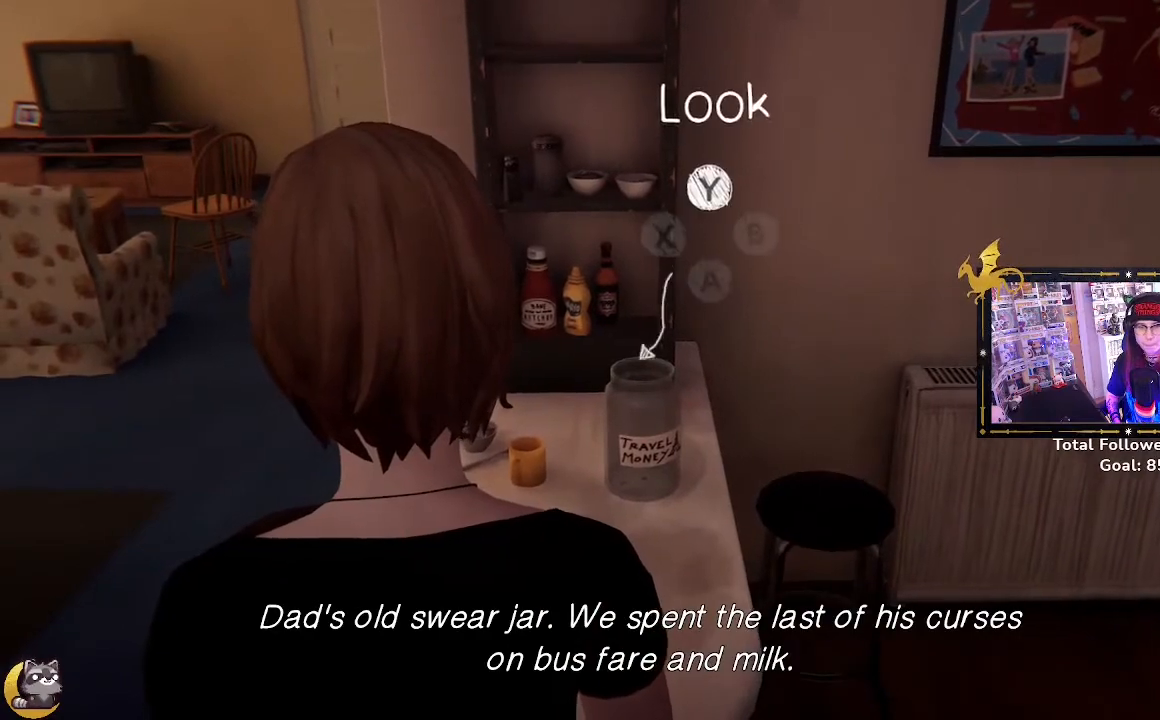
{"buttons": [], "left_stick": "center", "right_stick": "center", "events": []}
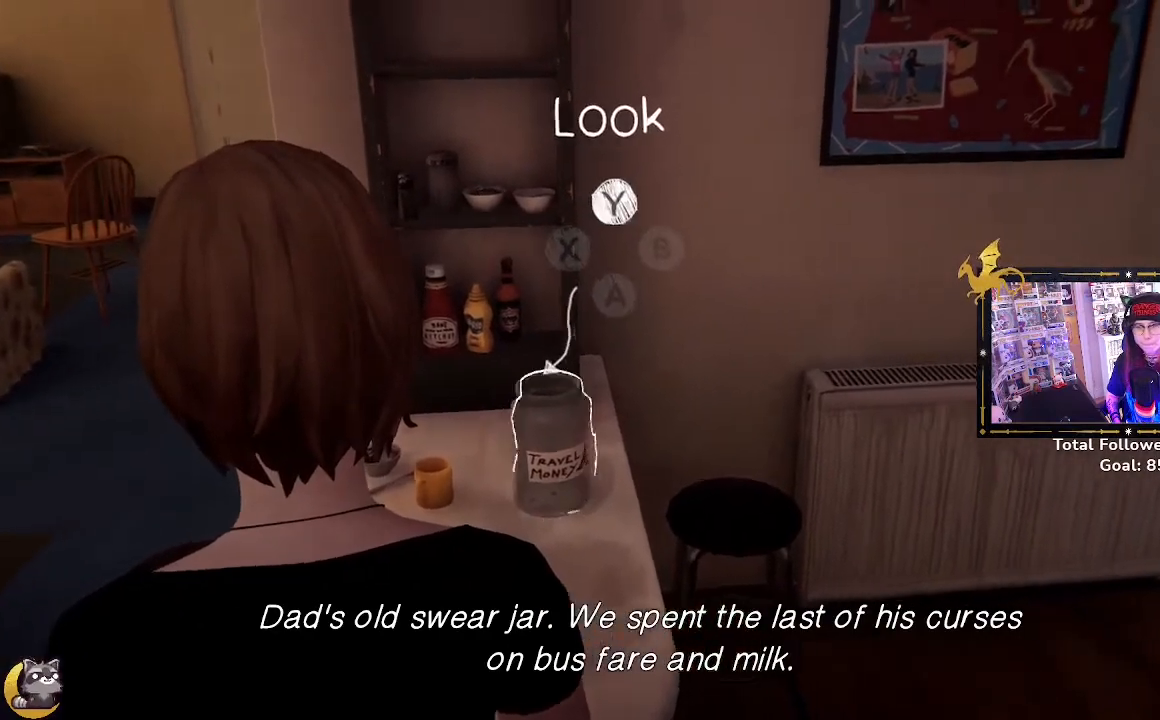
{"buttons": [], "left_stick": "center", "right_stick": "right", "events": [[200, "right_stick", "right"]]}
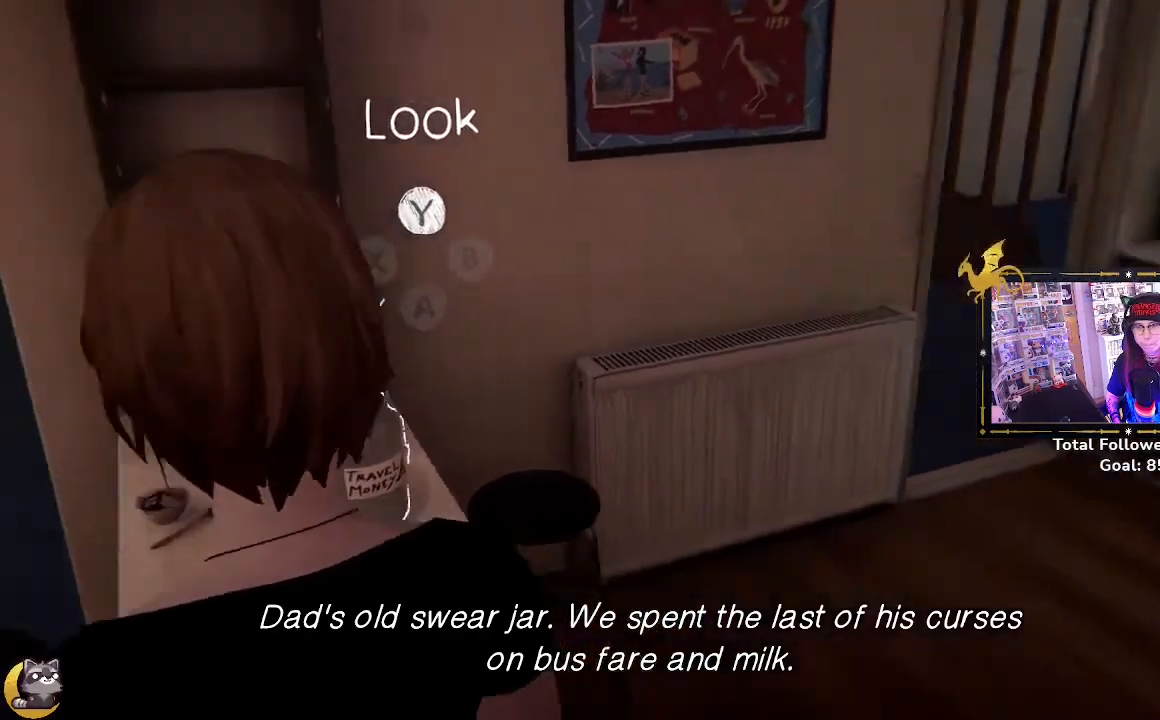
{"buttons": [], "left_stick": "center", "right_stick": "right", "events": []}
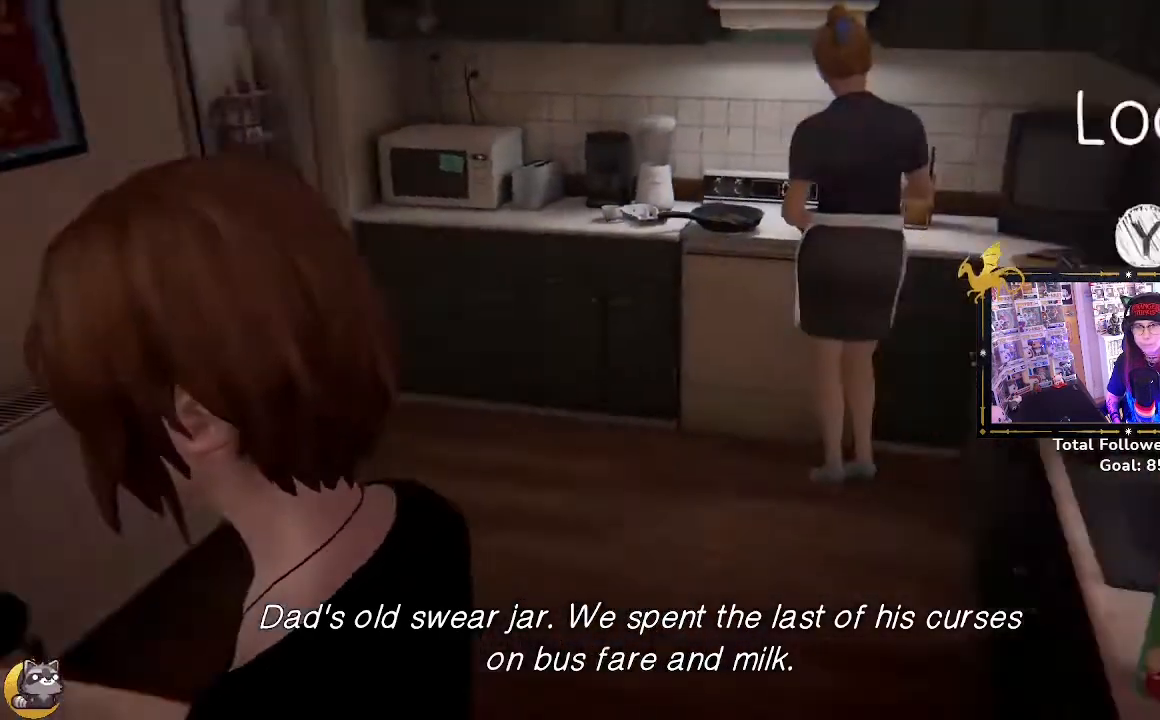
{"buttons": [], "left_stick": "center", "right_stick": "center", "events": [[267, "right_stick", "center"]]}
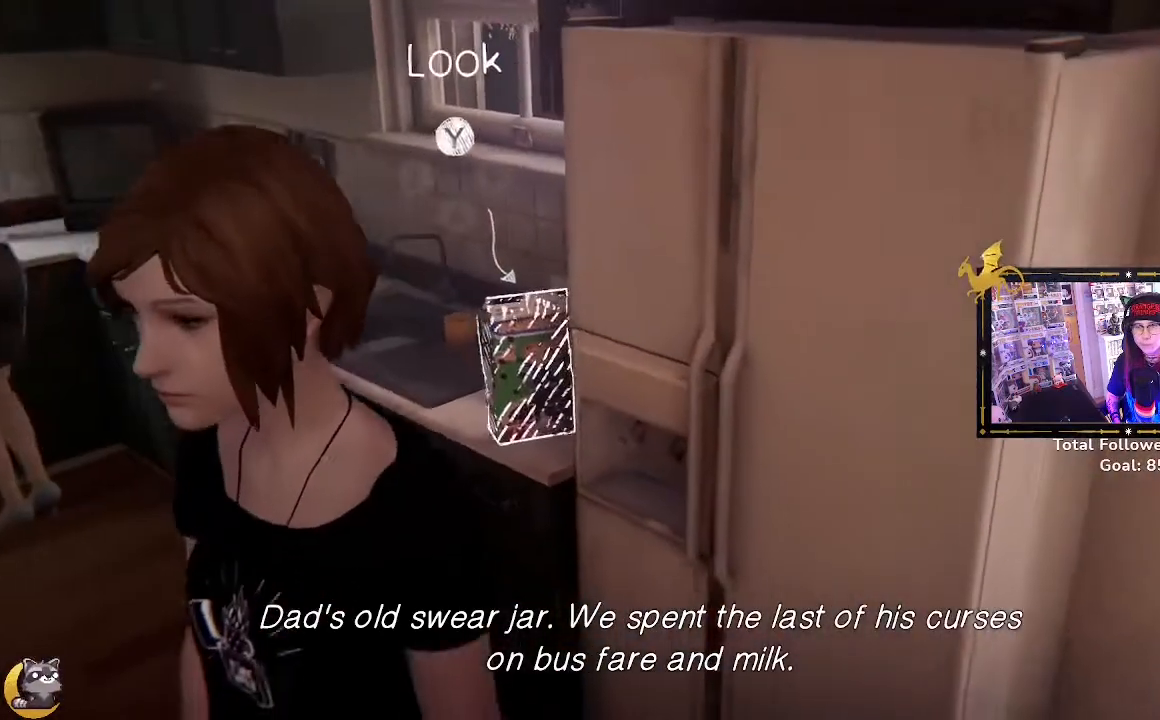
{"buttons": [], "left_stick": "center", "right_stick": "center", "events": []}